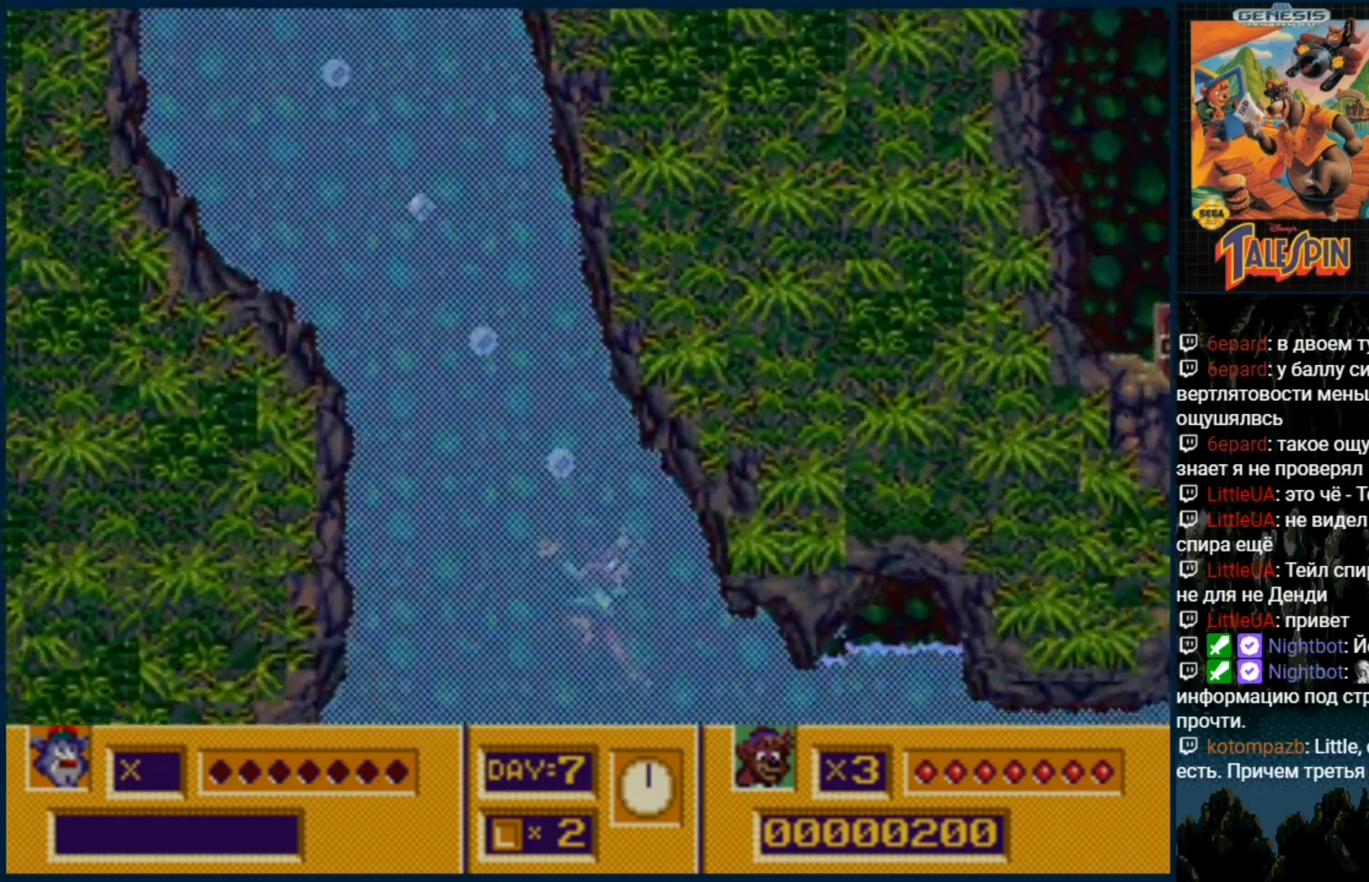
Gameplay with a controller (Xbox layout); each line is a JSON object with the inputs held at the frame after it. "events" lists button and stick changes between this image and that frame as [ms after this image, input, new state], when the widget could be followed in between. Not read: L1 L2 L3 R1 R2 R3.
{"buttons": ["DPAD_RIGHT"], "events": []}
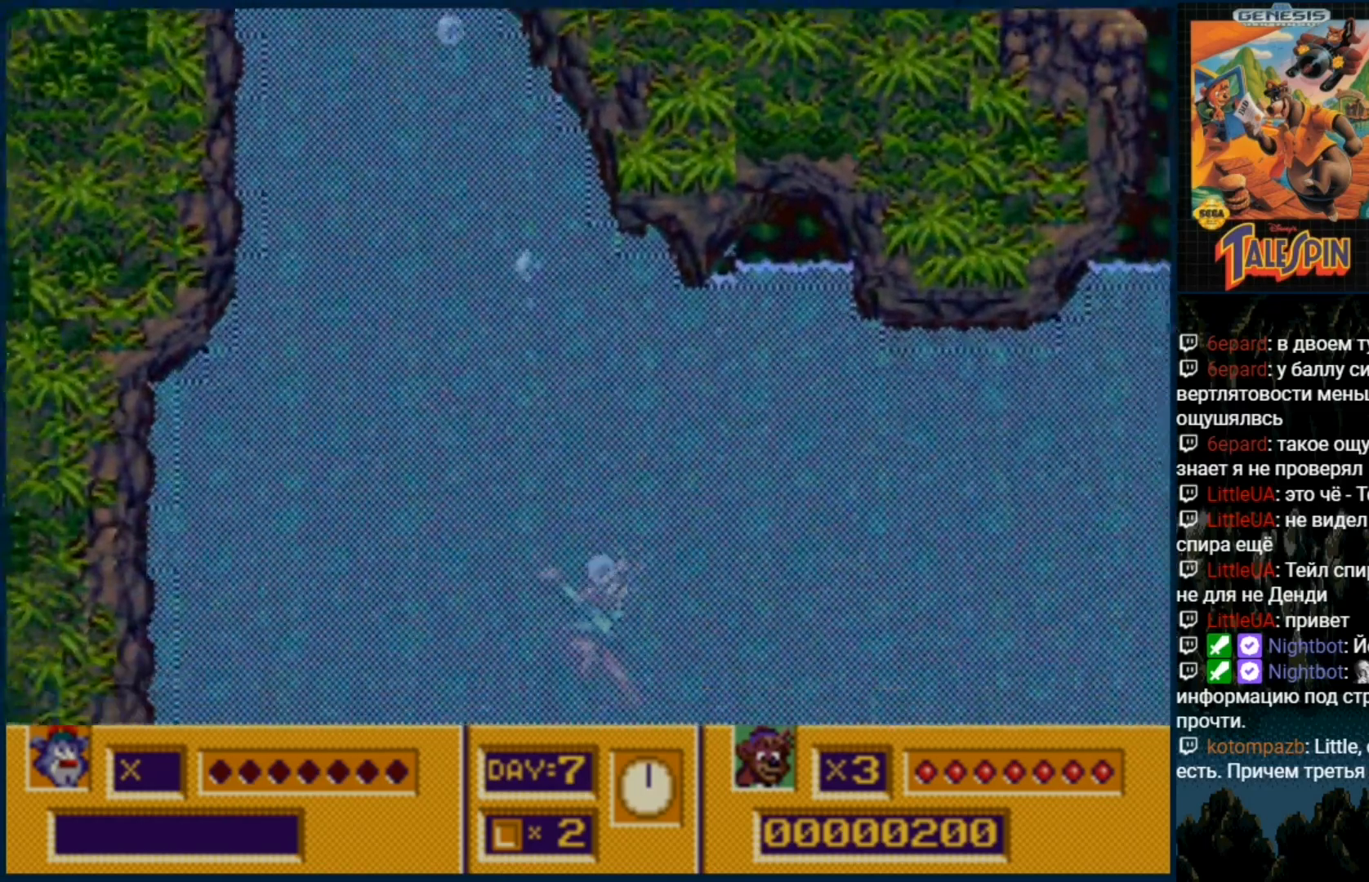
{"buttons": [], "events": [[483, "DPAD_RIGHT", "up"]]}
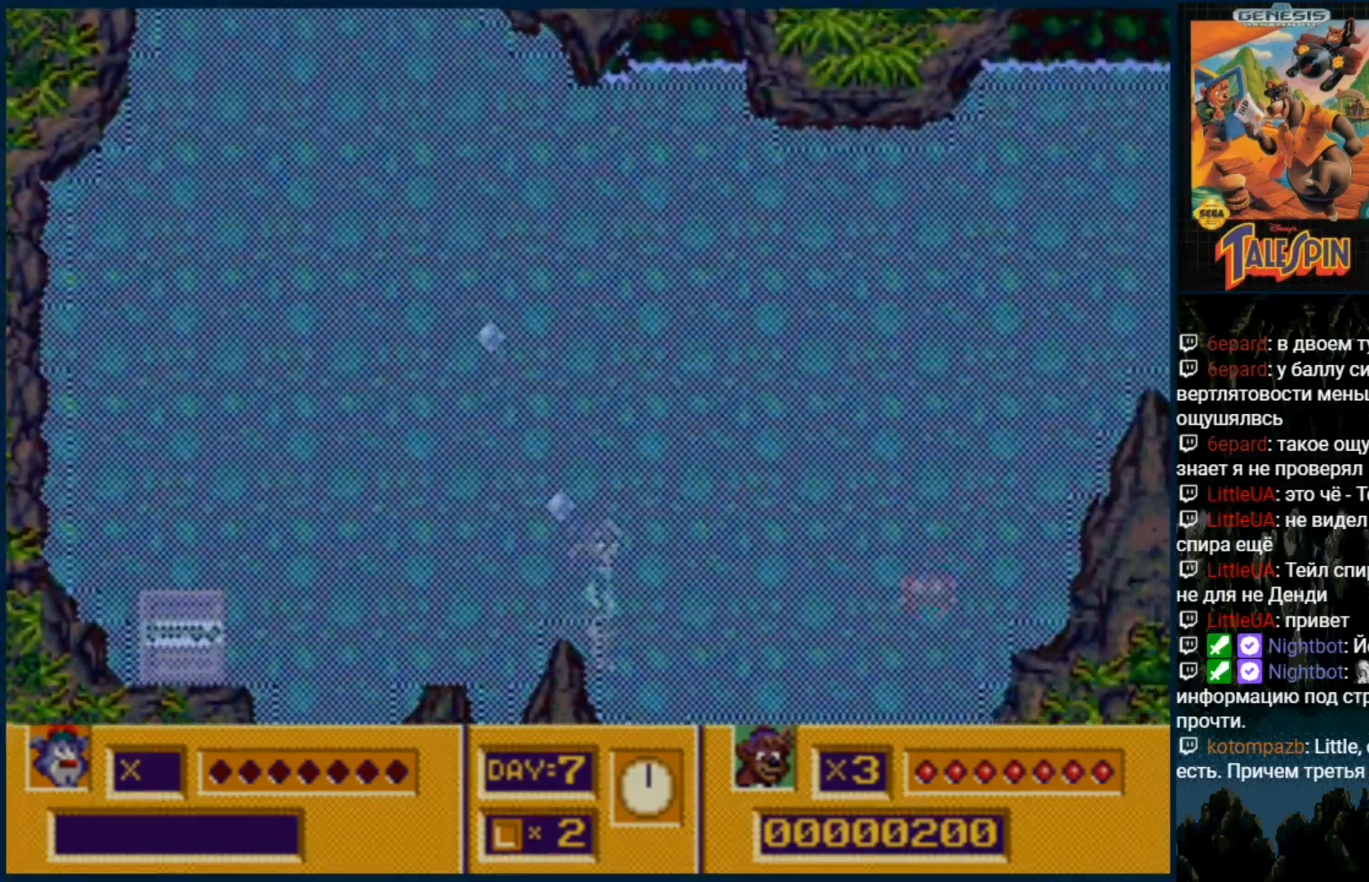
{"buttons": [], "events": [[183, "C", "down"], [267, "C", "up"]]}
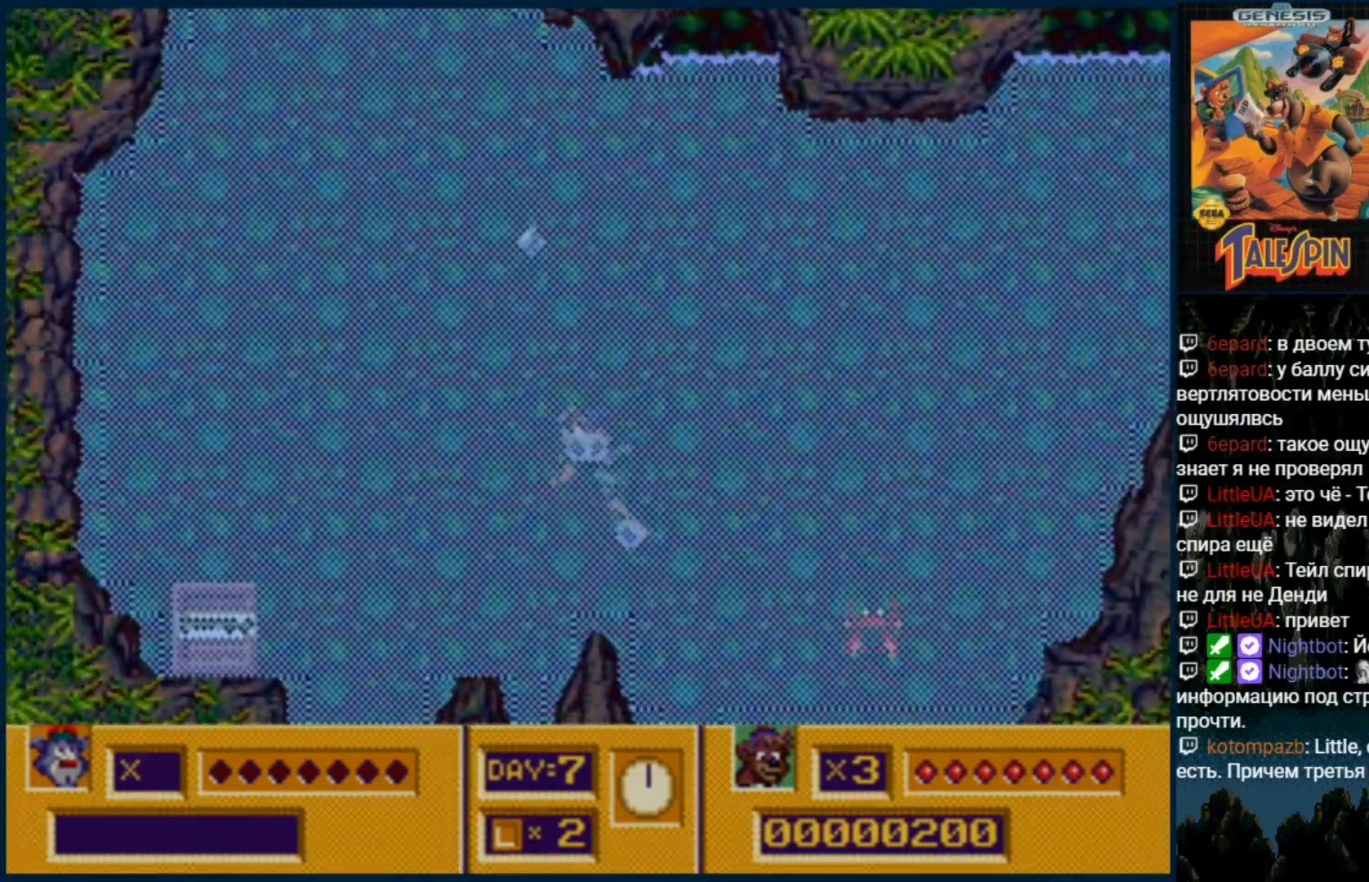
{"buttons": [], "events": []}
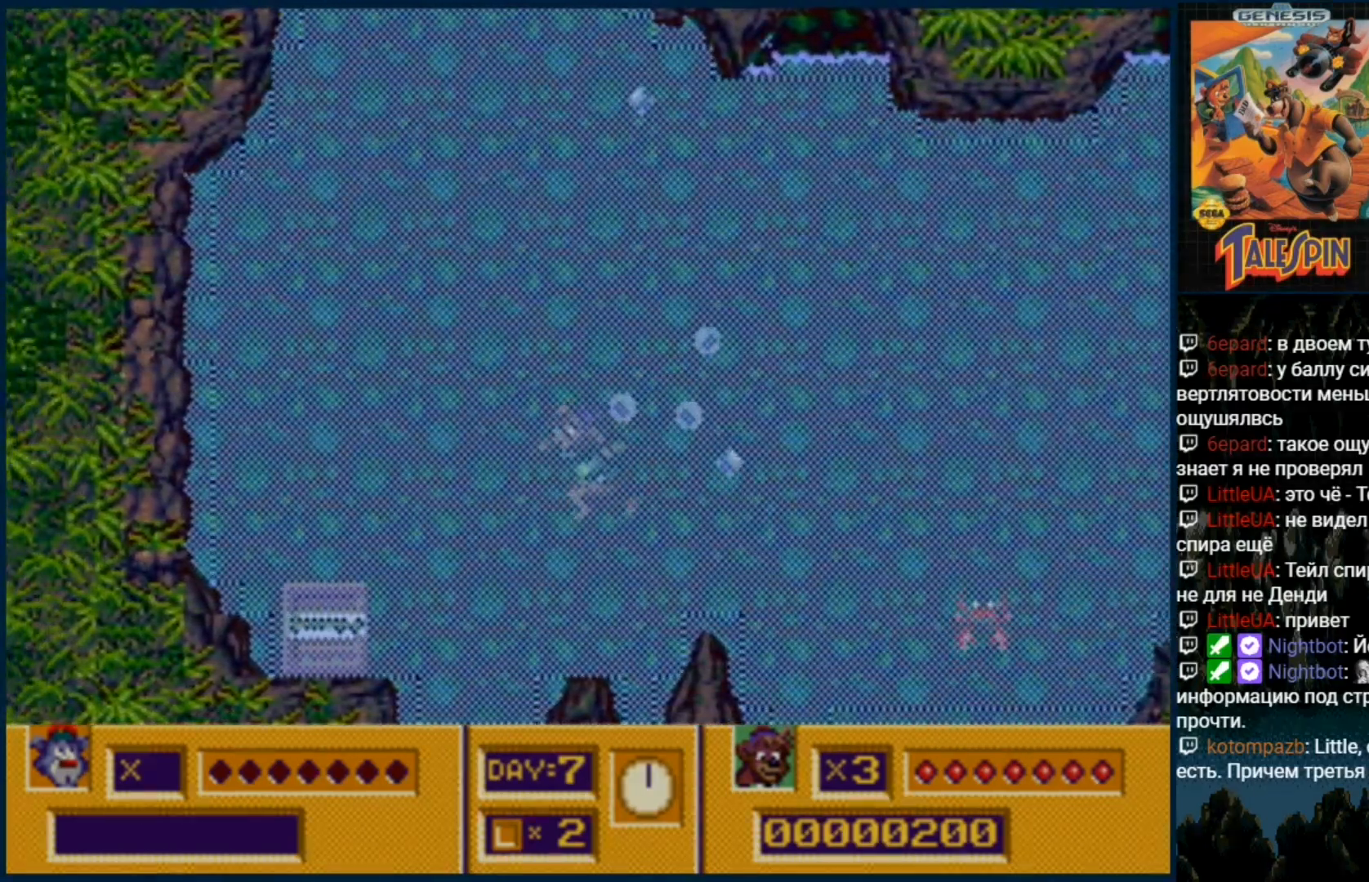
{"buttons": ["C"], "events": [[483, "C", "down"]]}
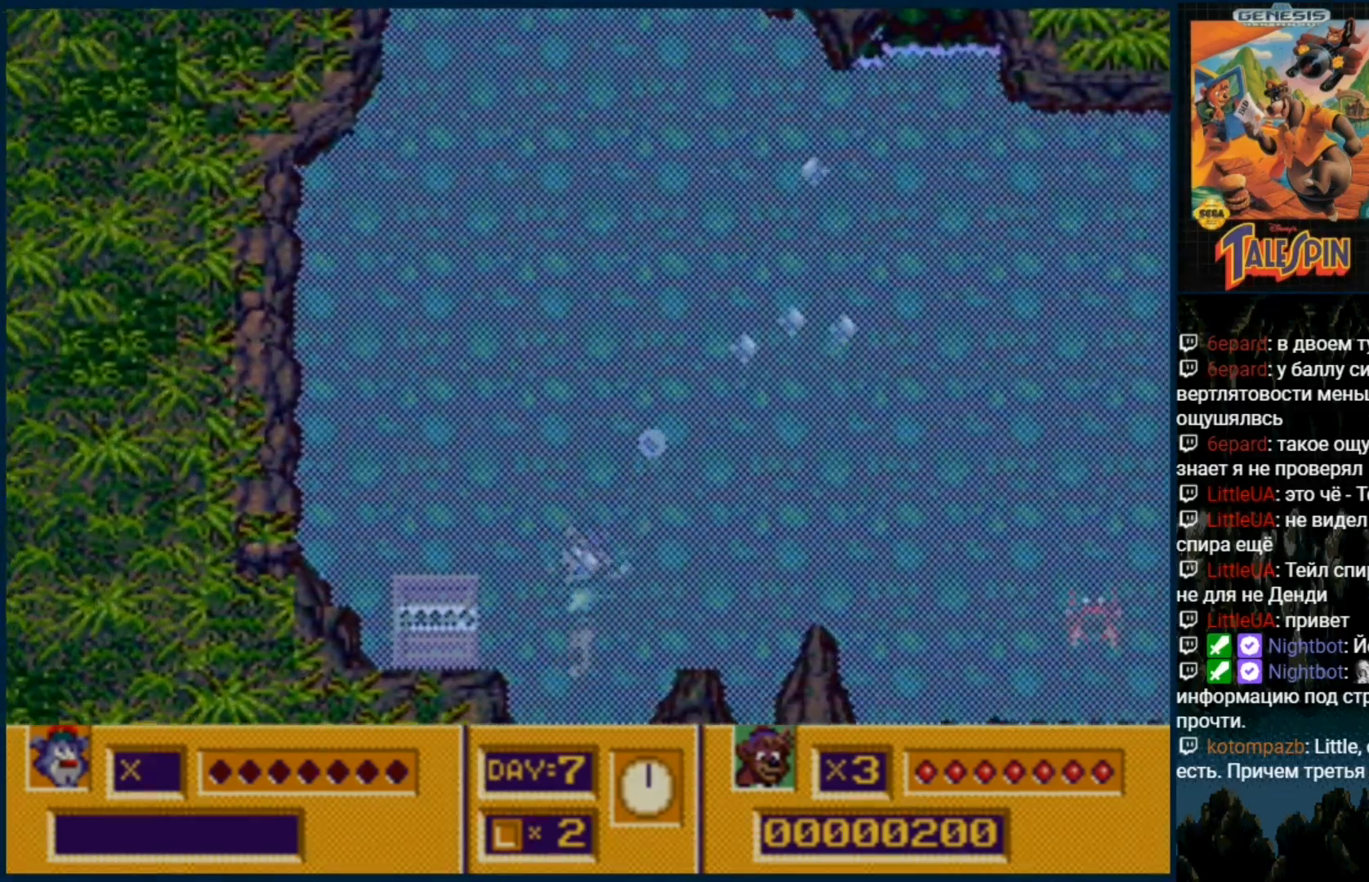
{"buttons": [], "events": [[33, "C", "up"]]}
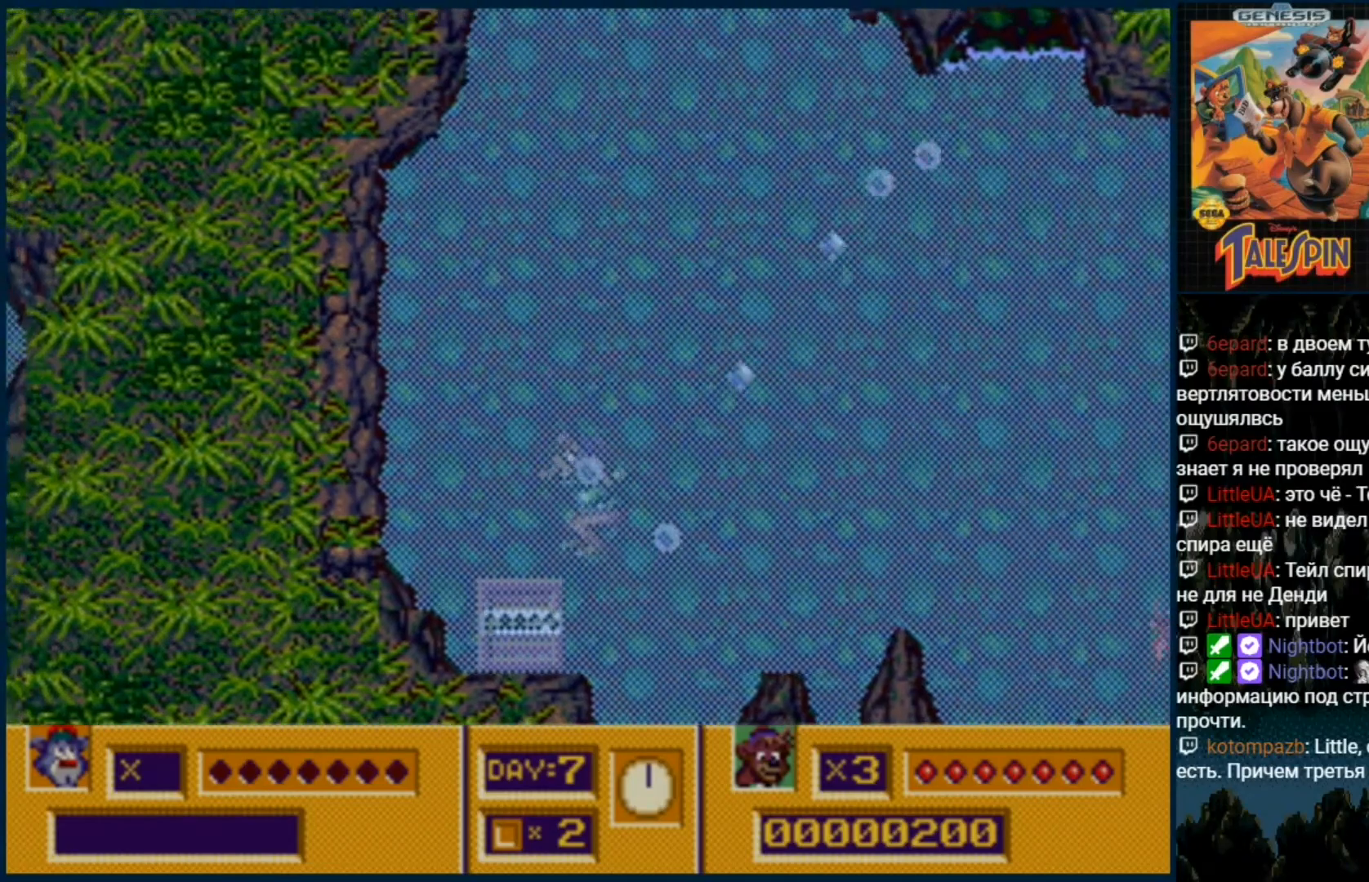
{"buttons": ["DPAD_DOWN"], "events": [[67, "DPAD_DOWN", "down"]]}